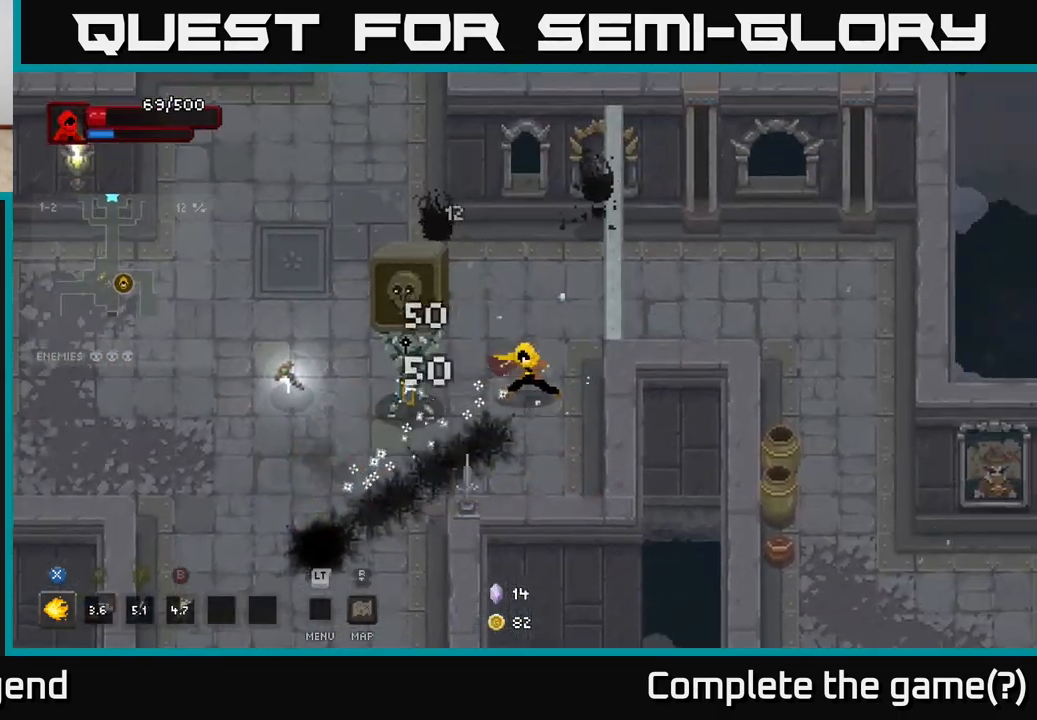
Gameplay with a controller (Xbox layout); each line is a JSON object with the inputs held at the frame after it. "events" lists button and stick changes between this image and that frame as [ms after this image, input, new state], when the widget could be followed in between.
{"buttons": ["X"], "left_stick": "left", "right_stick": "center", "events": [[67, "left_stick", "left"], [100, "X", "down"]]}
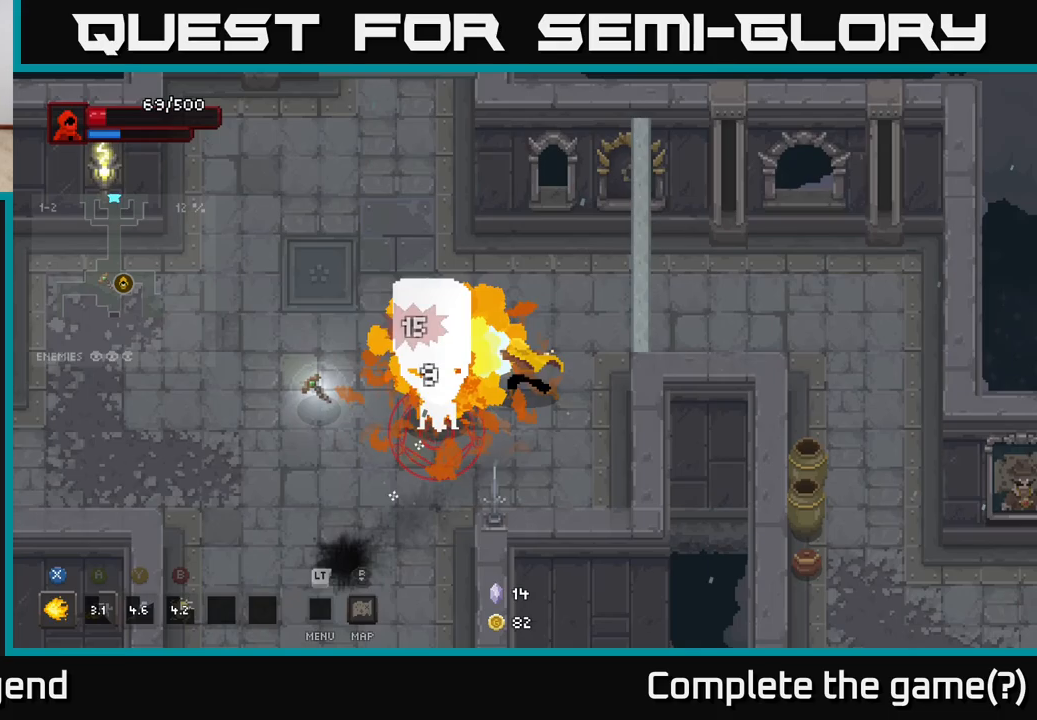
{"buttons": ["A"], "left_stick": "up-left", "right_stick": "center", "events": [[17, "left_stick", "center"], [100, "X", "up"], [167, "left_stick", "left"], [250, "A", "down"], [333, "A", "up"], [350, "left_stick", "up-left"], [417, "A", "down"]]}
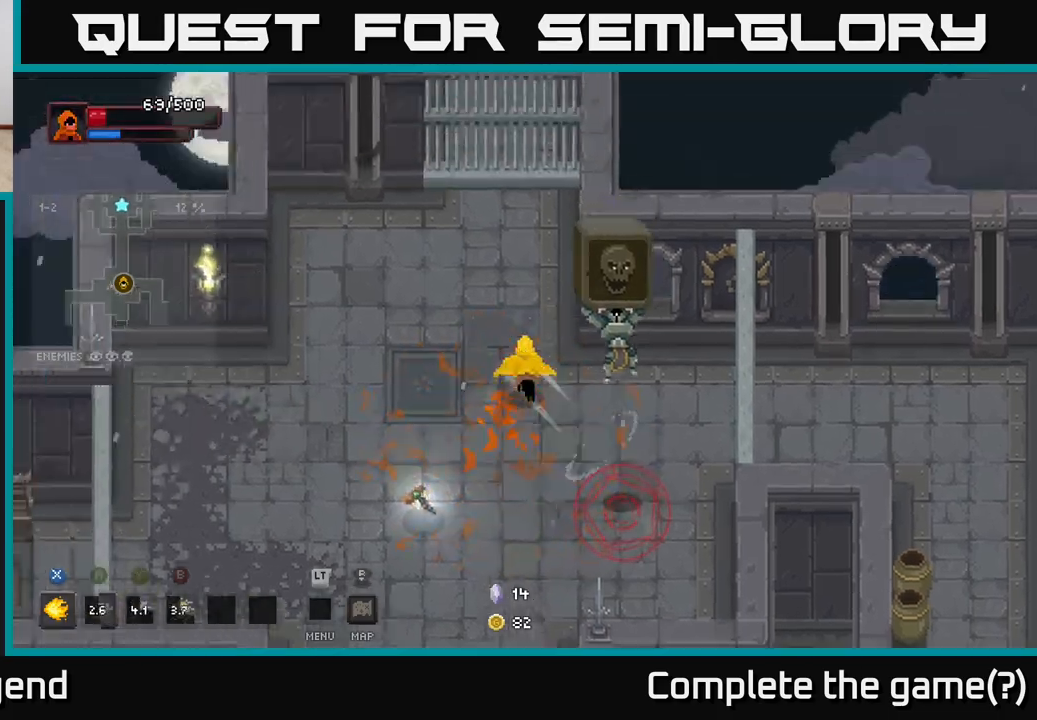
{"buttons": ["X"], "left_stick": "down-right", "right_stick": "center", "events": [[17, "A", "up"], [100, "A", "down"], [150, "A", "up"], [250, "left_stick", "down-right"], [317, "X", "down"]]}
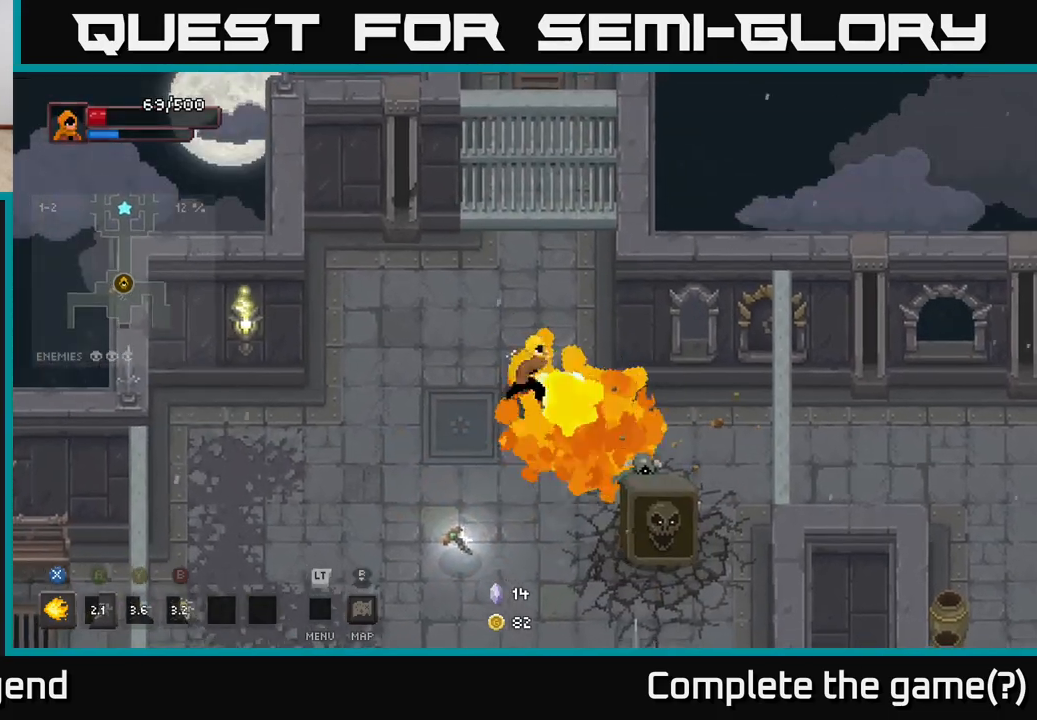
{"buttons": ["X"], "left_stick": "down-right", "right_stick": "center", "events": []}
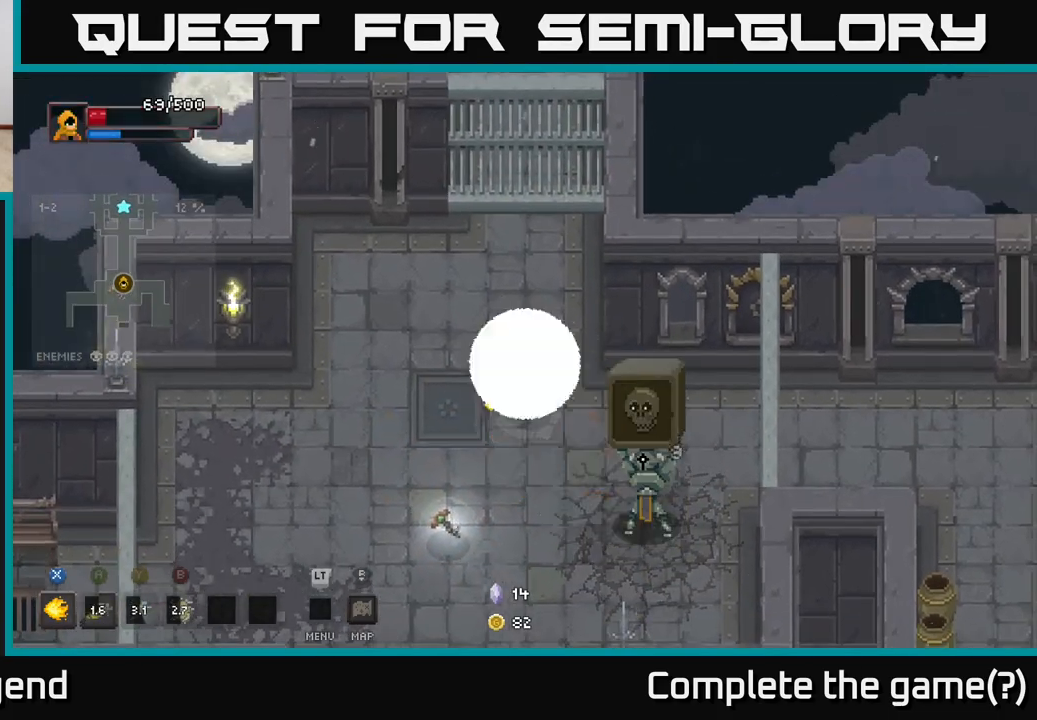
{"buttons": ["X"], "left_stick": "down-right", "right_stick": "center", "events": []}
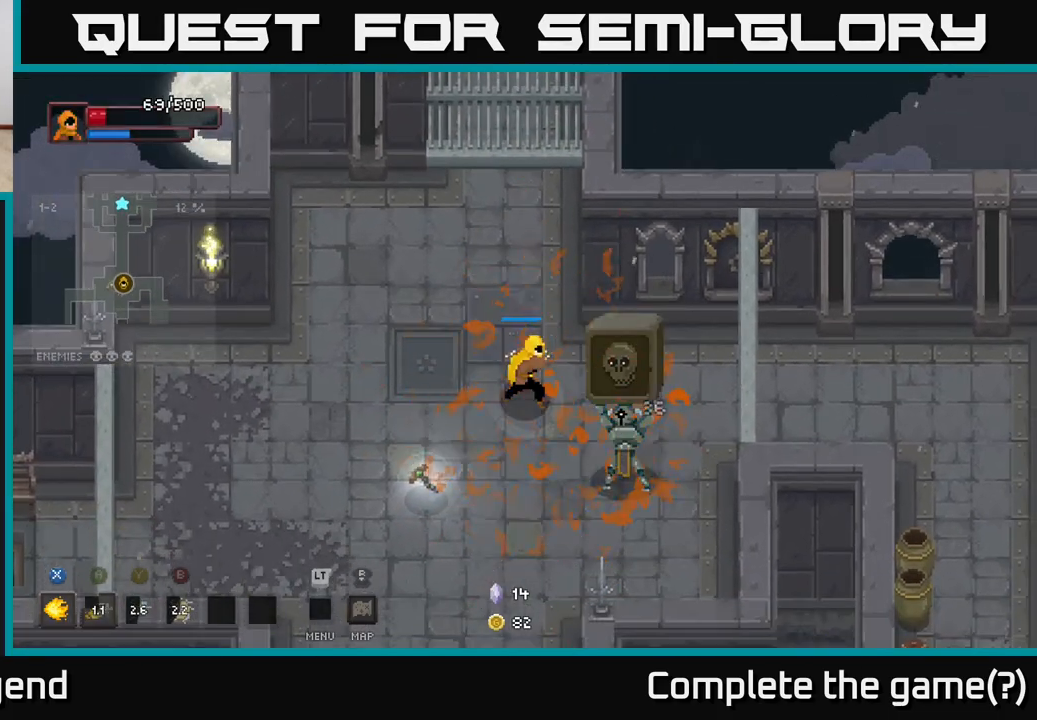
{"buttons": [], "left_stick": "down", "right_stick": "center", "events": [[267, "X", "up"], [267, "left_stick", "center"], [367, "left_stick", "down"]]}
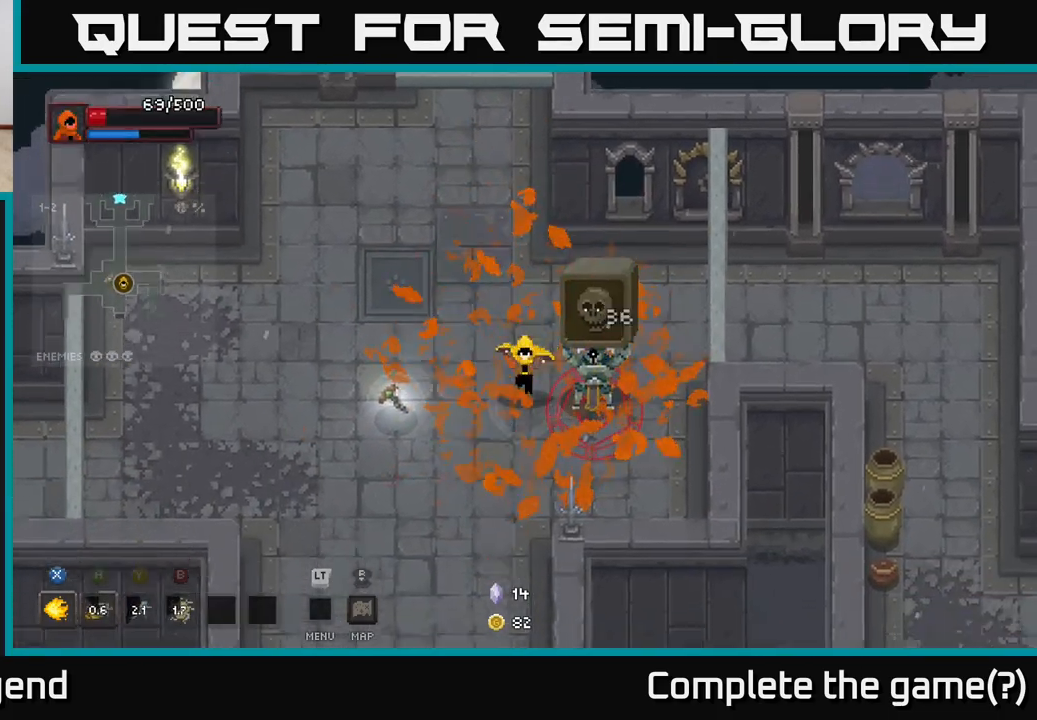
{"buttons": ["A"], "left_stick": "down-left", "right_stick": "center", "events": [[150, "X", "down"], [167, "left_stick", "up-right"], [283, "X", "up"], [333, "left_stick", "center"], [383, "left_stick", "down-left"], [483, "A", "down"]]}
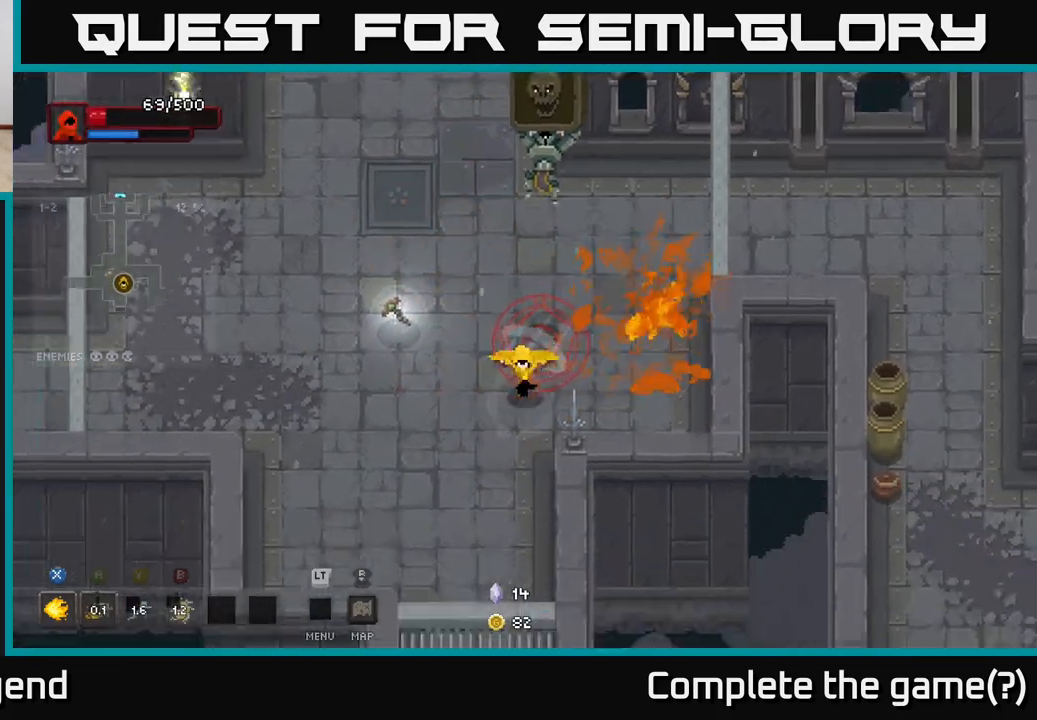
{"buttons": ["X"], "left_stick": "up-right", "right_stick": "center", "events": [[117, "A", "up"], [233, "left_stick", "up-right"], [400, "X", "down"]]}
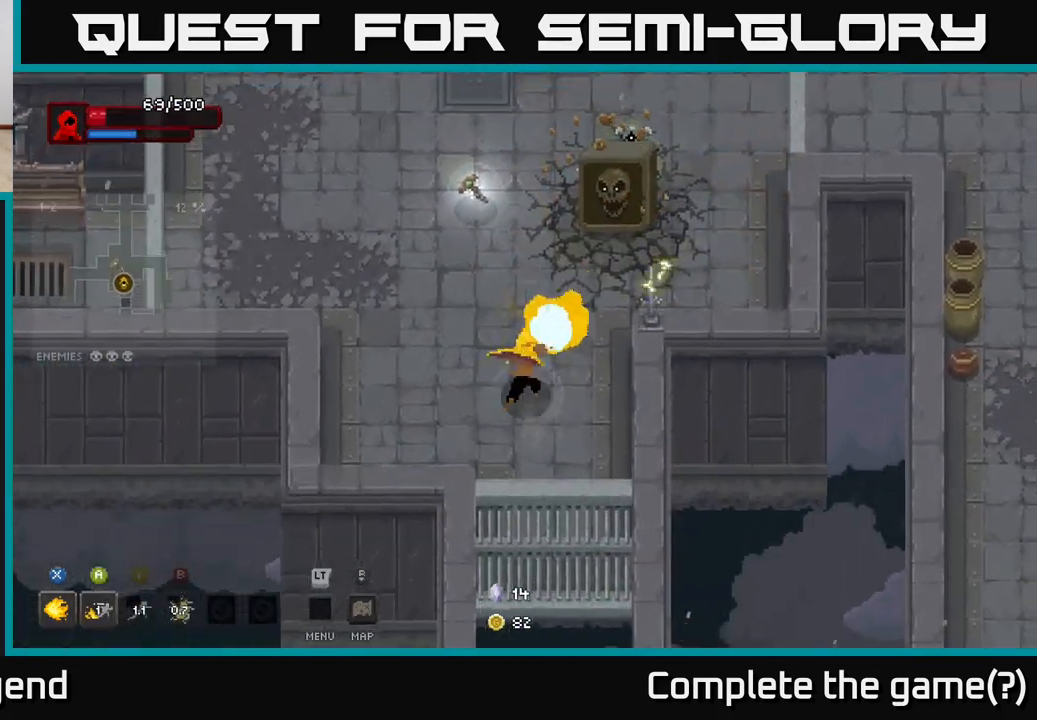
{"buttons": ["X"], "left_stick": "up-right", "right_stick": "center", "events": []}
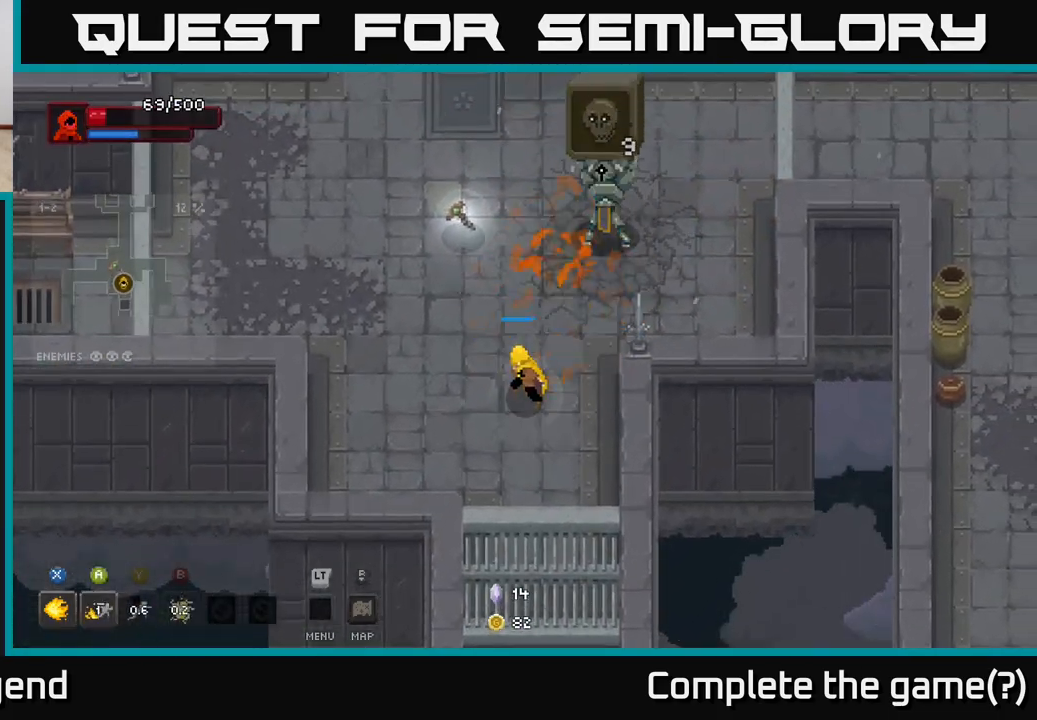
{"buttons": ["X"], "left_stick": "up-right", "right_stick": "center", "events": []}
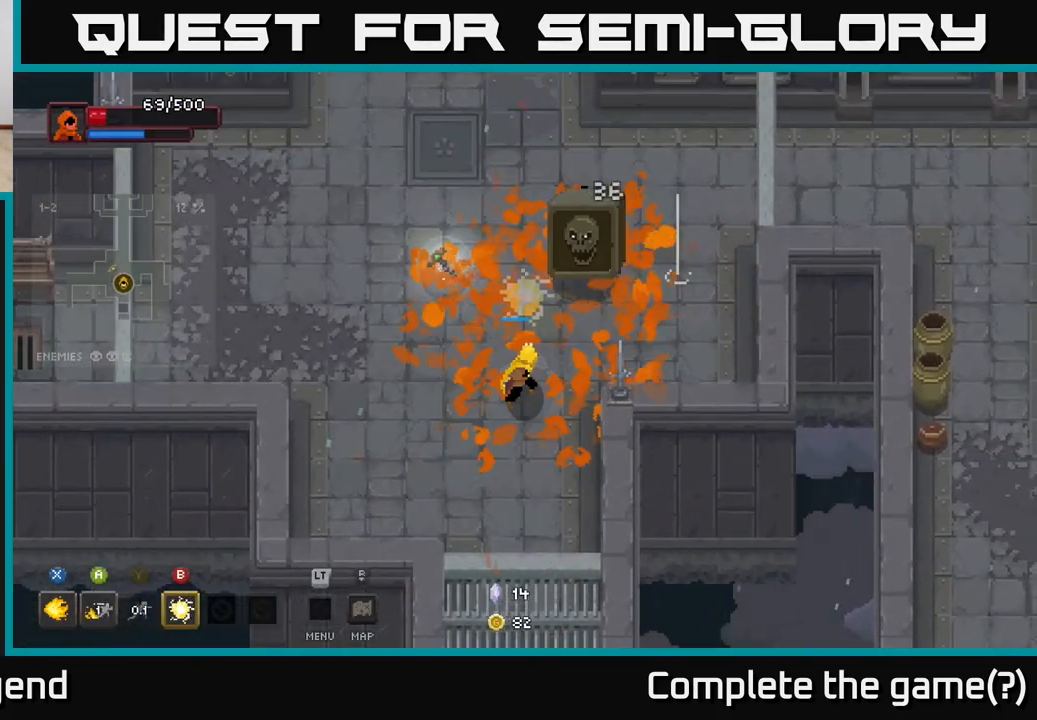
{"buttons": [], "left_stick": "center", "right_stick": "center", "events": [[333, "left_stick", "center"], [367, "X", "up"]]}
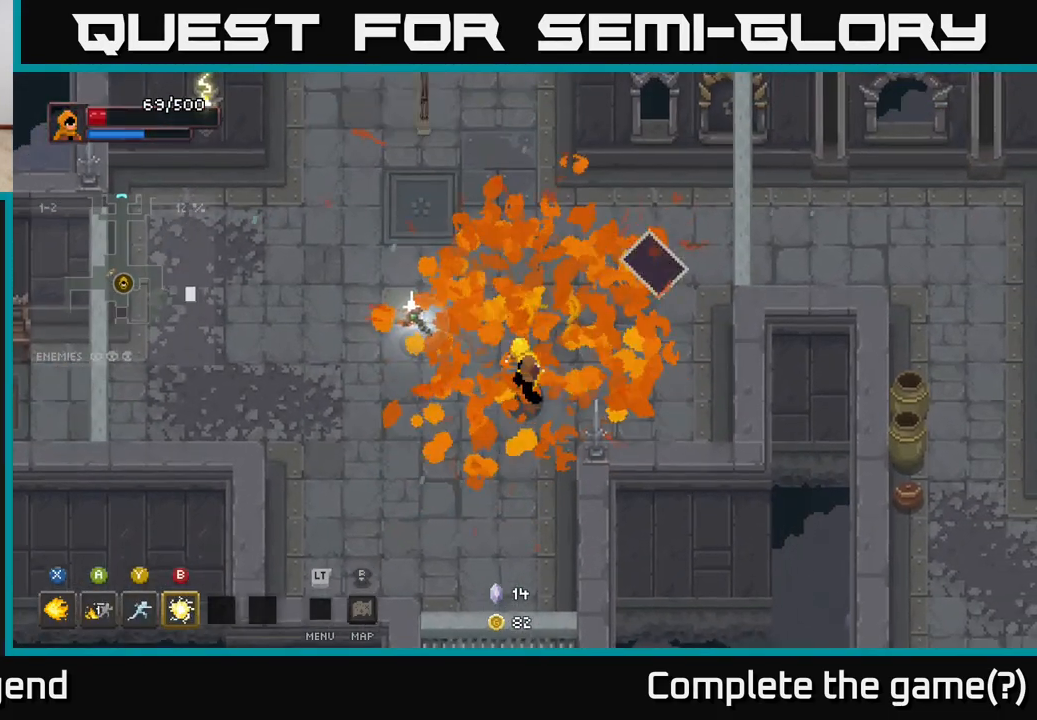
{"buttons": [], "left_stick": "up-right", "right_stick": "center", "events": [[317, "left_stick", "down-left"], [417, "left_stick", "down-right"], [500, "left_stick", "up-right"]]}
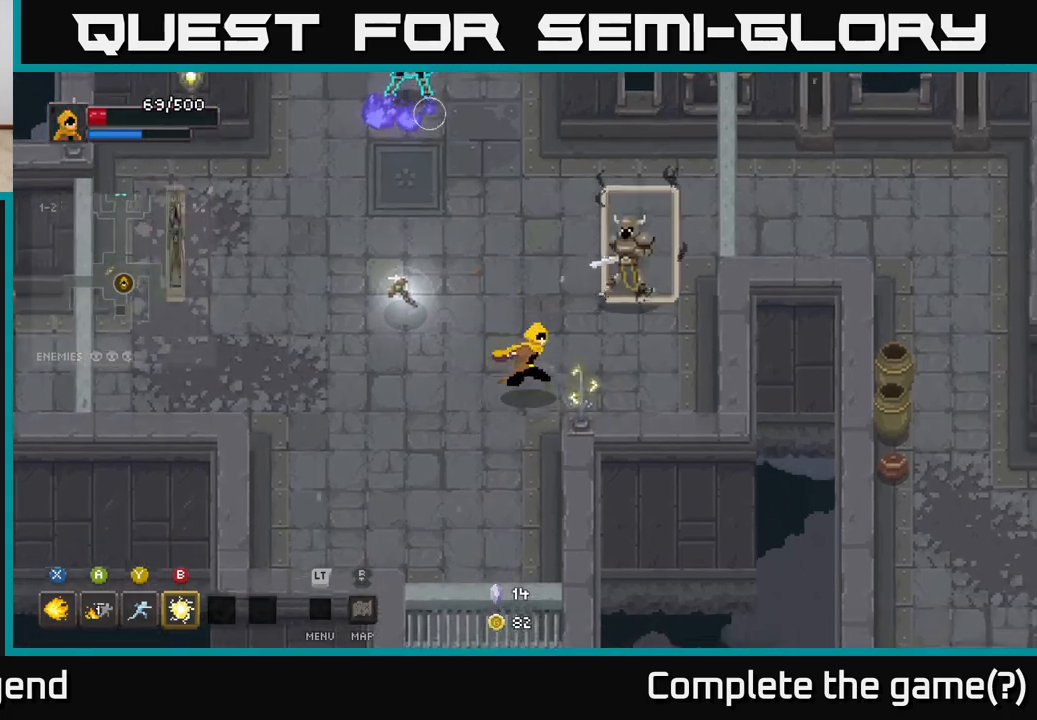
{"buttons": [], "left_stick": "center", "right_stick": "center", "events": [[50, "X", "down"], [417, "left_stick", "center"], [450, "X", "up"]]}
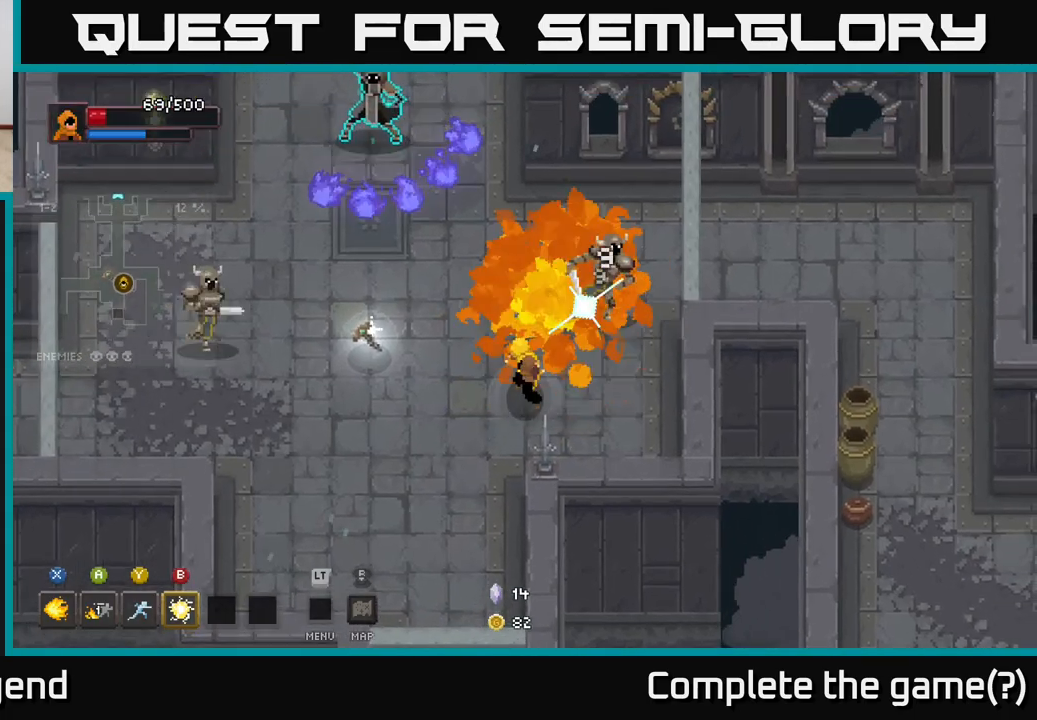
{"buttons": [], "left_stick": "down-left", "right_stick": "center", "events": [[150, "left_stick", "down-left"]]}
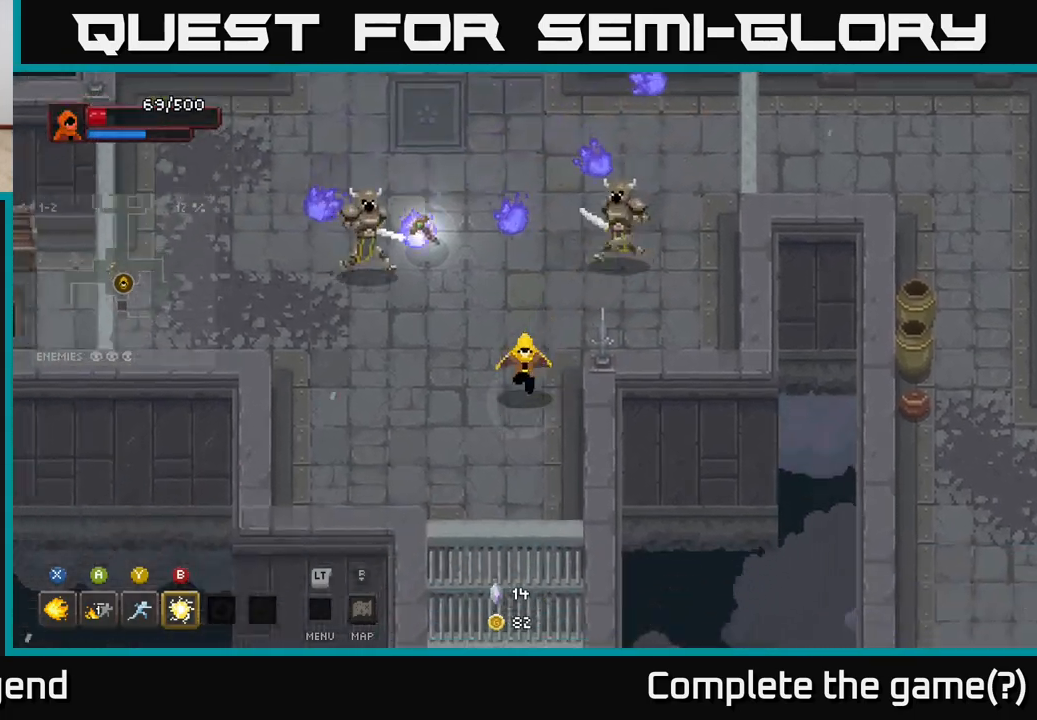
{"buttons": ["X"], "left_stick": "up", "right_stick": "center", "events": [[150, "left_stick", "down"], [350, "left_stick", "up"], [417, "X", "down"]]}
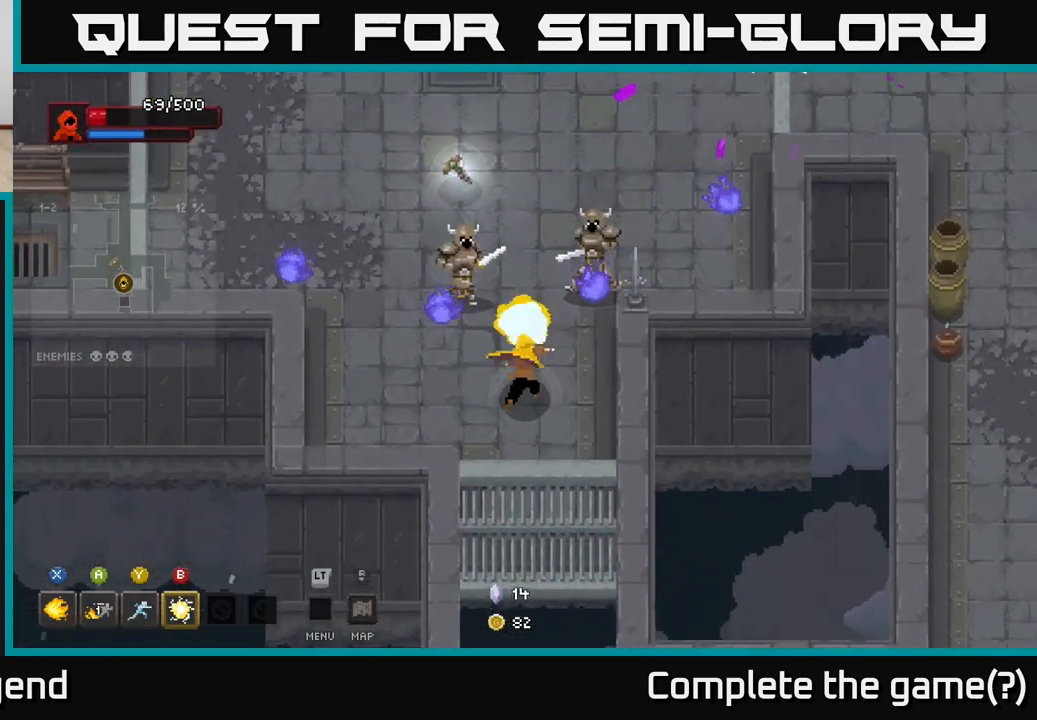
{"buttons": ["X"], "left_stick": "up", "right_stick": "center", "events": []}
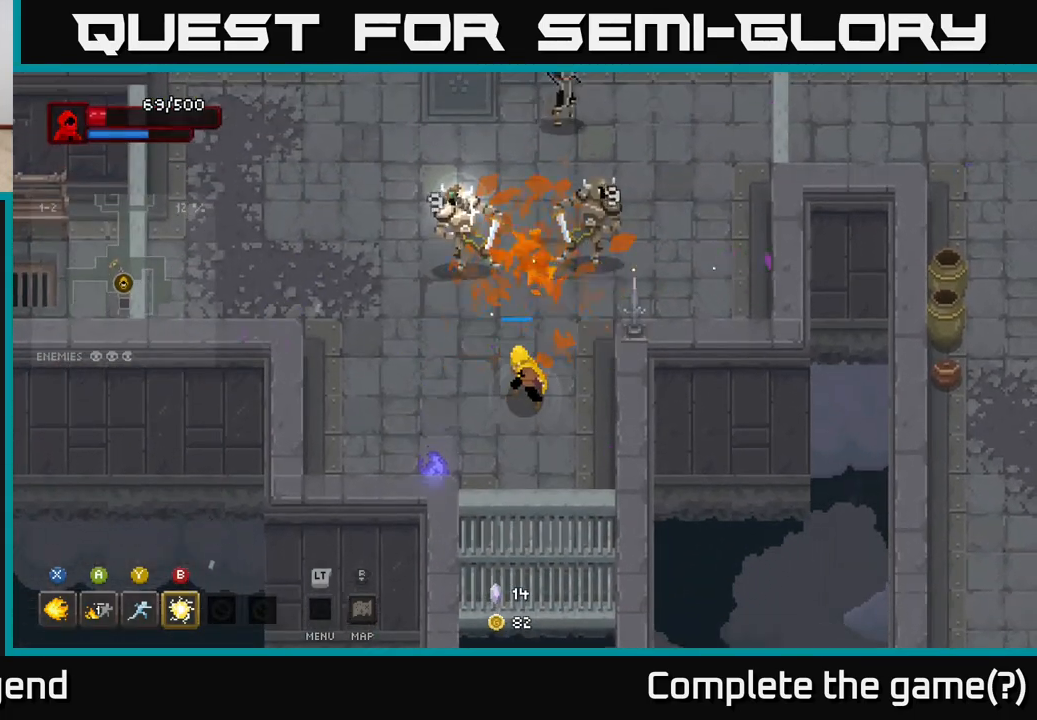
{"buttons": ["X"], "left_stick": "up", "right_stick": "center", "events": []}
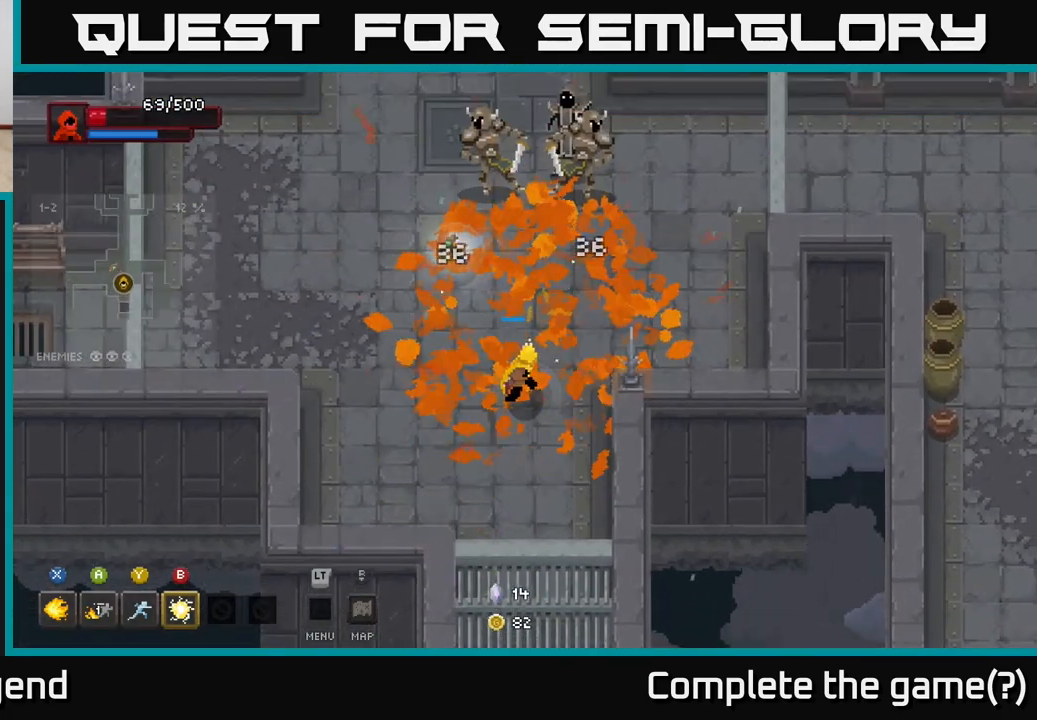
{"buttons": ["B"], "left_stick": "up", "right_stick": "center", "events": [[383, "X", "up"], [483, "B", "down"]]}
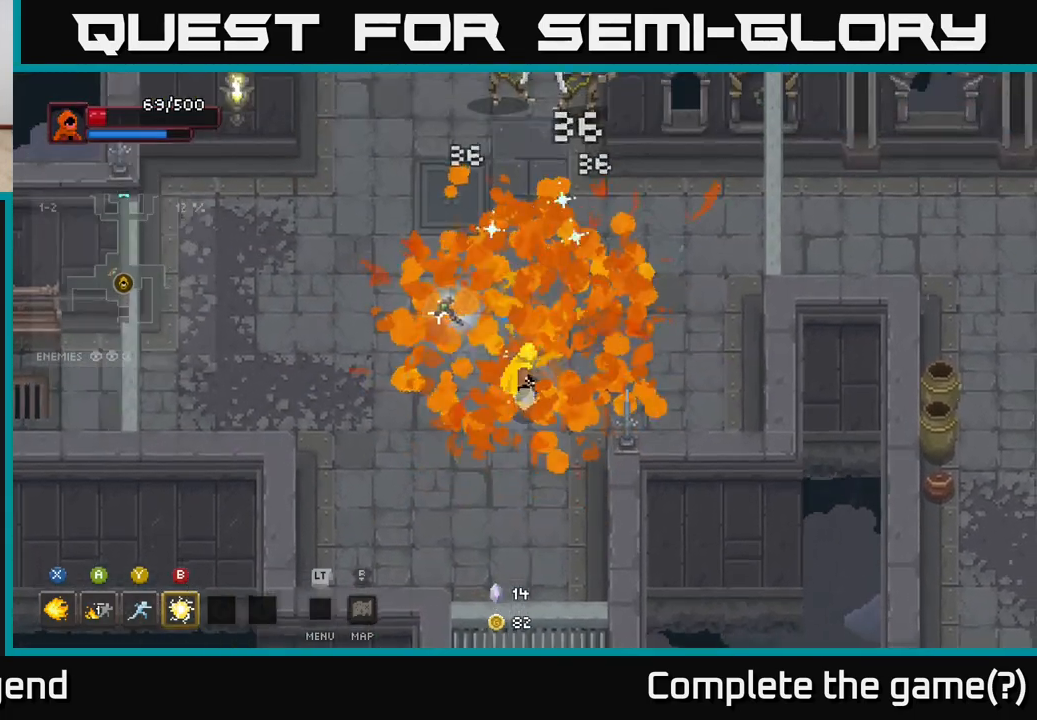
{"buttons": [], "left_stick": "up", "right_stick": "center", "events": [[67, "B", "up"]]}
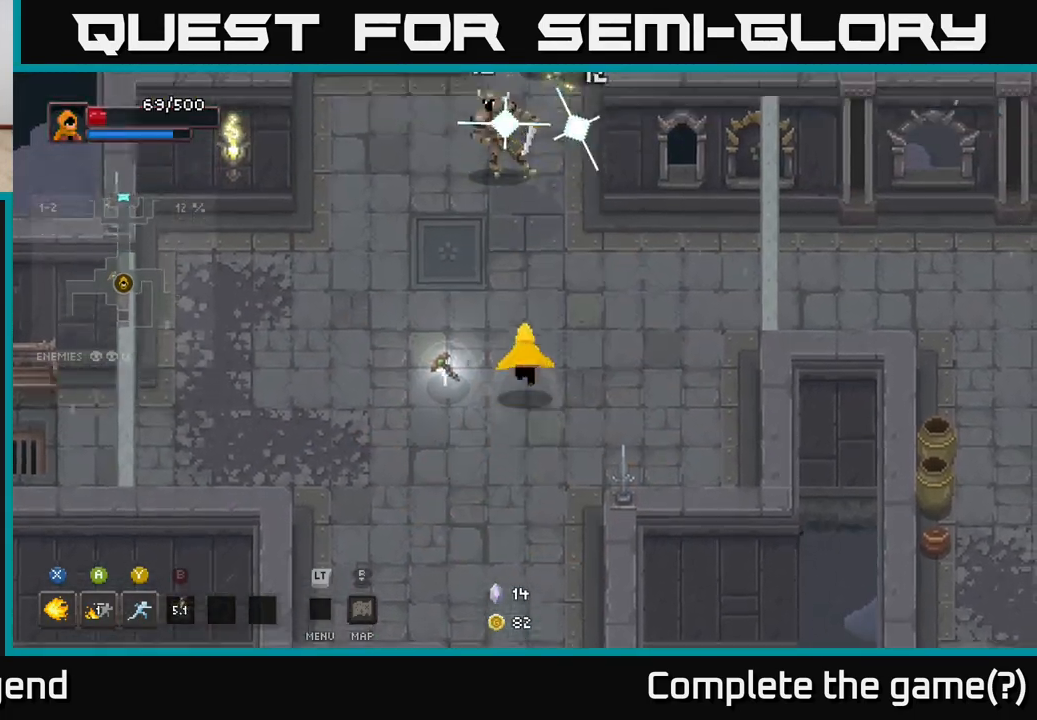
{"buttons": [], "left_stick": "up", "right_stick": "center", "events": [[67, "Y", "down"], [150, "Y", "up"]]}
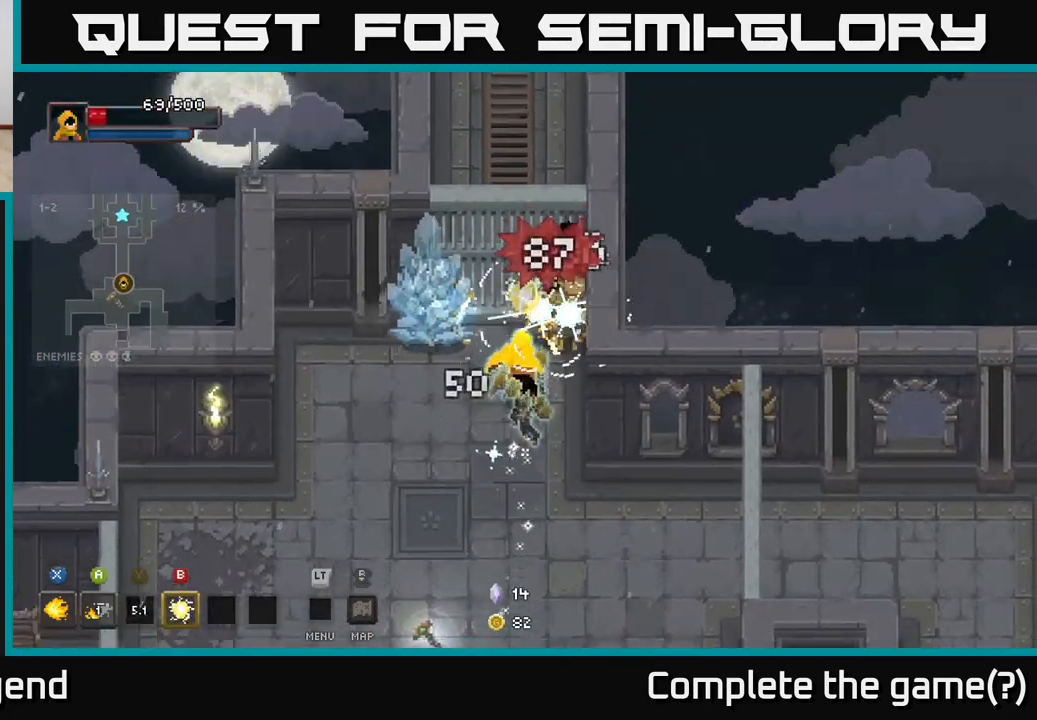
{"buttons": ["X"], "left_stick": "up", "right_stick": "center", "events": [[33, "X", "down"]]}
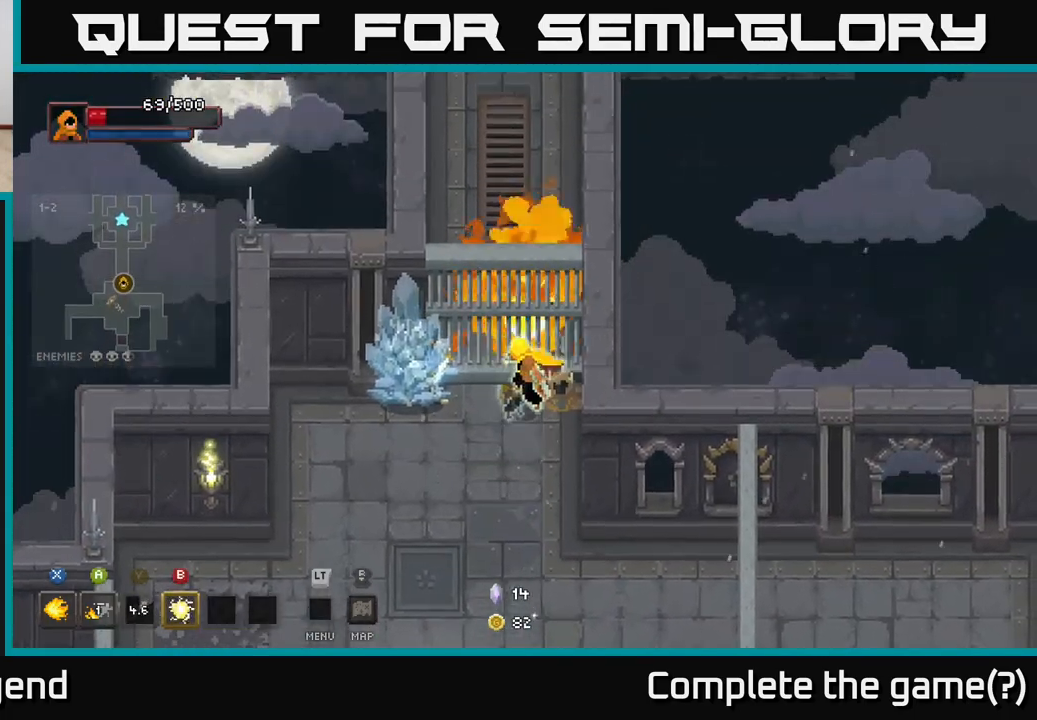
{"buttons": ["X"], "left_stick": "left", "right_stick": "center", "events": [[167, "left_stick", "left"]]}
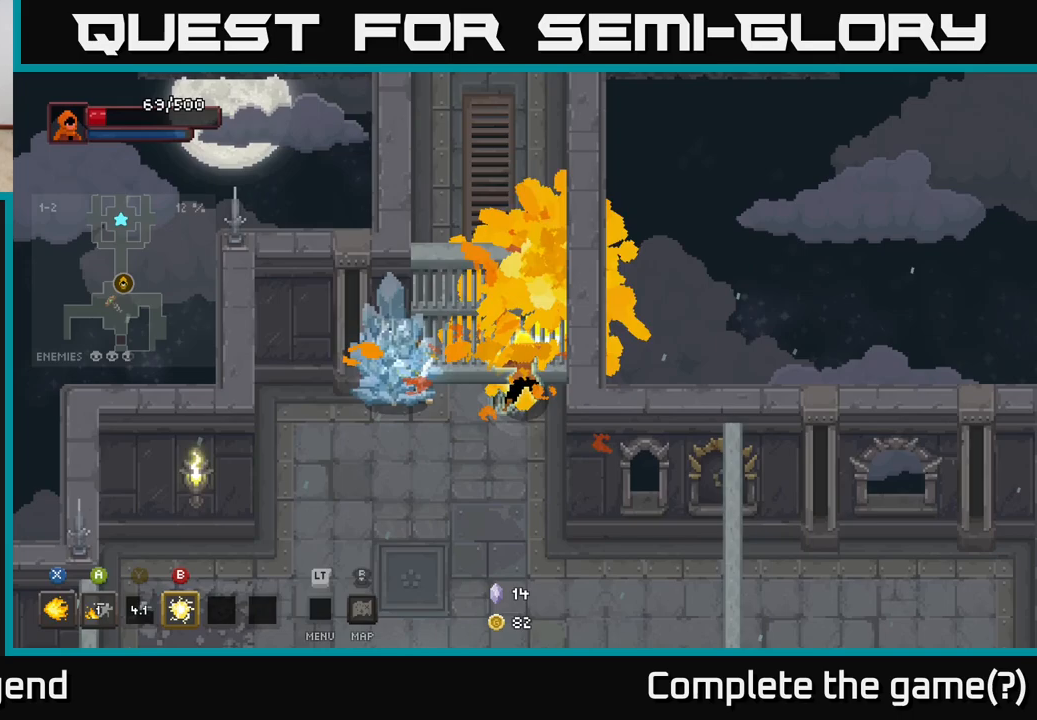
{"buttons": ["X"], "left_stick": "left", "right_stick": "center", "events": []}
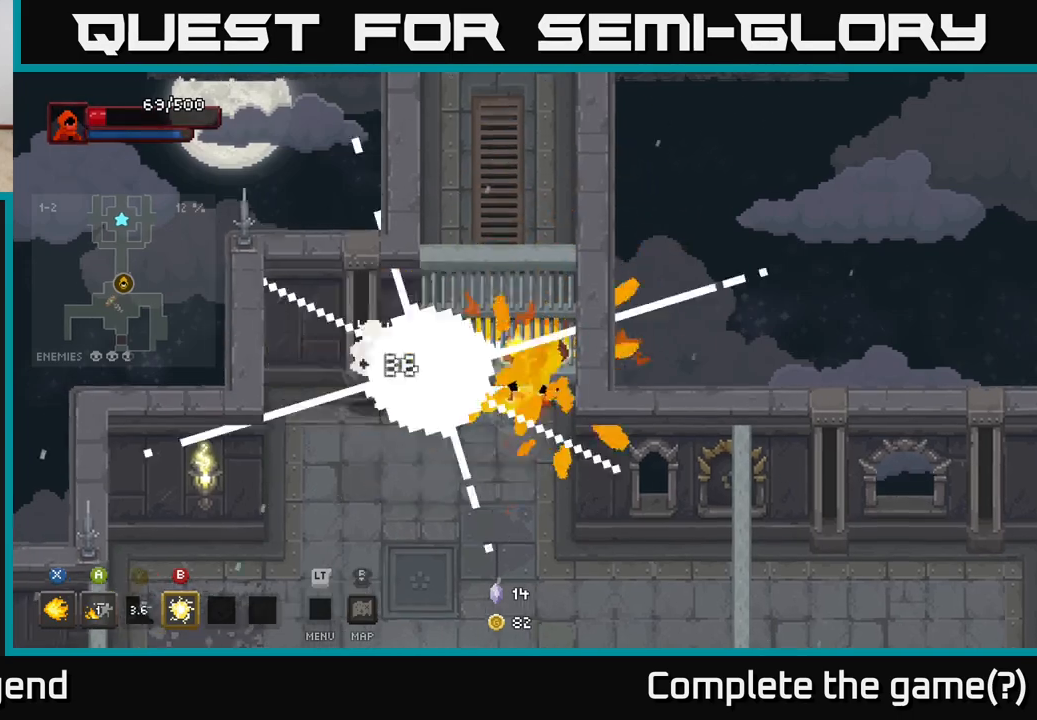
{"buttons": ["X"], "left_stick": "left", "right_stick": "center", "events": [[117, "X", "up"], [200, "left_stick", "center"], [333, "left_stick", "left"], [433, "X", "down"]]}
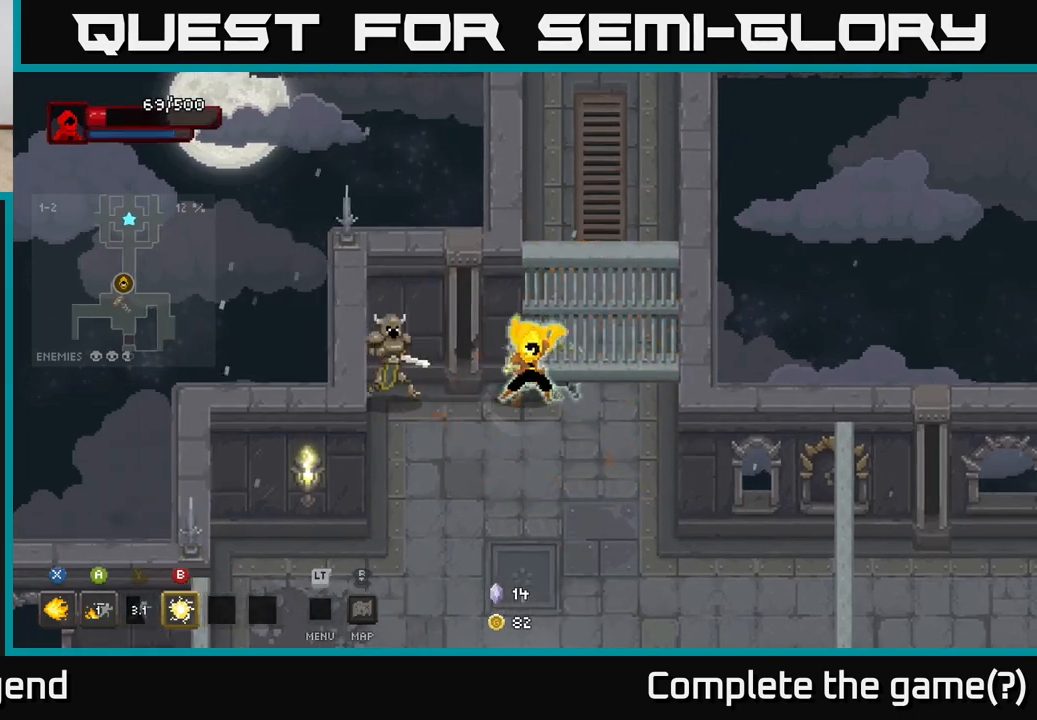
{"buttons": ["X"], "left_stick": "center", "right_stick": "center", "events": [[217, "left_stick", "down-left"], [383, "left_stick", "left"], [500, "left_stick", "center"]]}
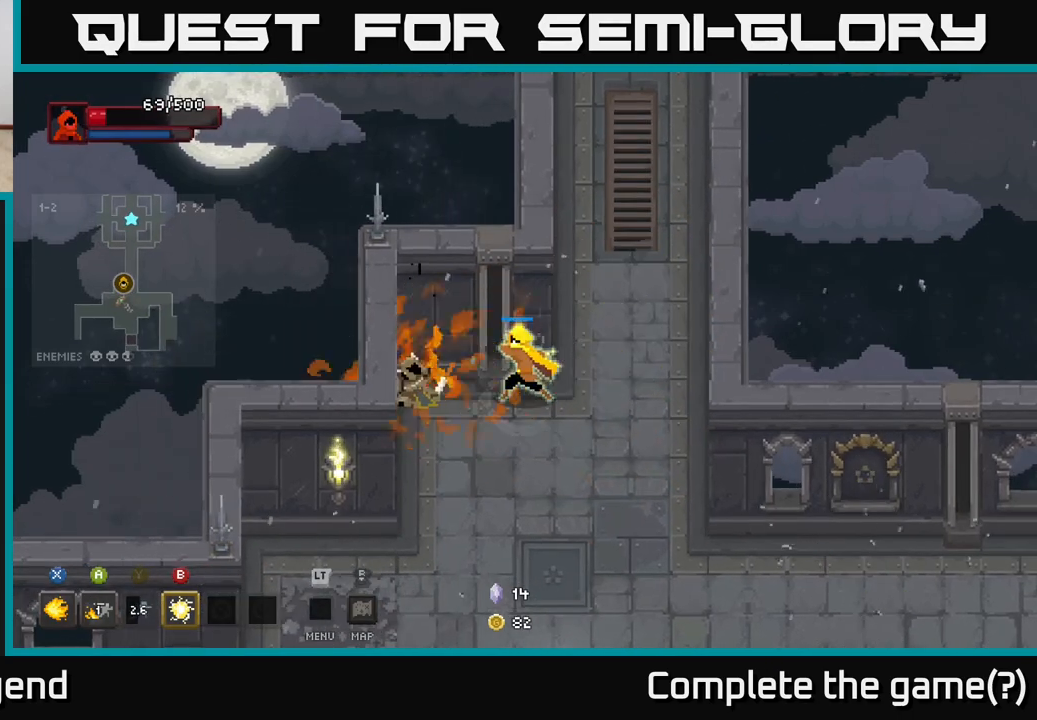
{"buttons": [], "left_stick": "down-right", "right_stick": "center", "events": [[150, "X", "up"], [183, "left_stick", "down"], [250, "A", "down"], [383, "A", "up"], [450, "left_stick", "down-right"]]}
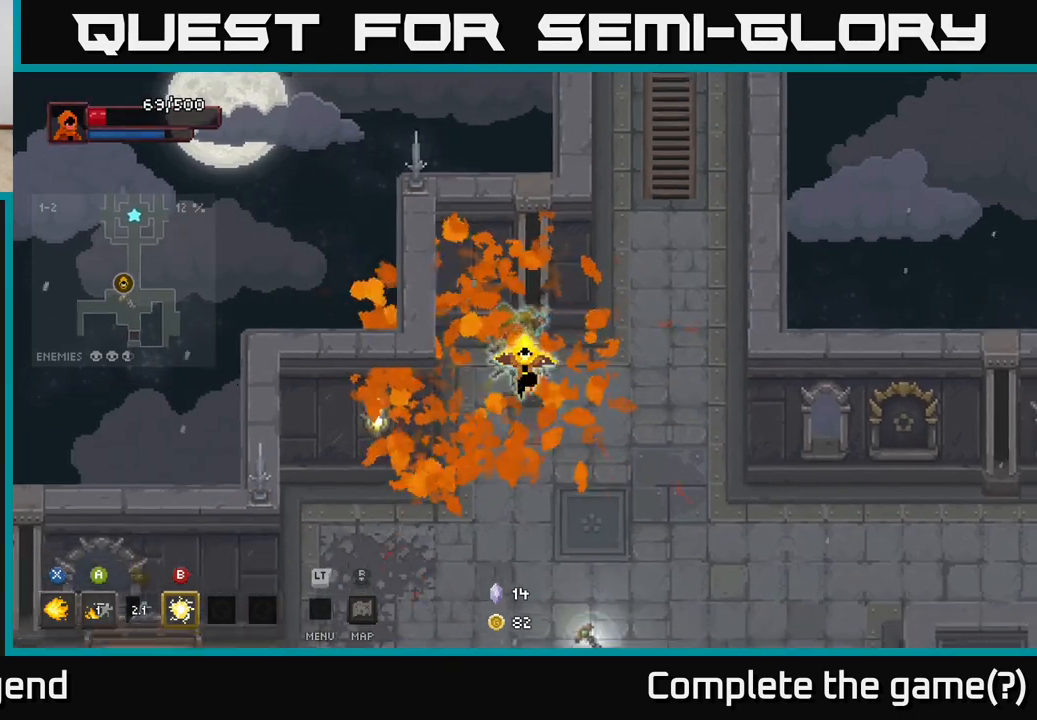
{"buttons": [], "left_stick": "down", "right_stick": "center", "events": [[233, "left_stick", "down"]]}
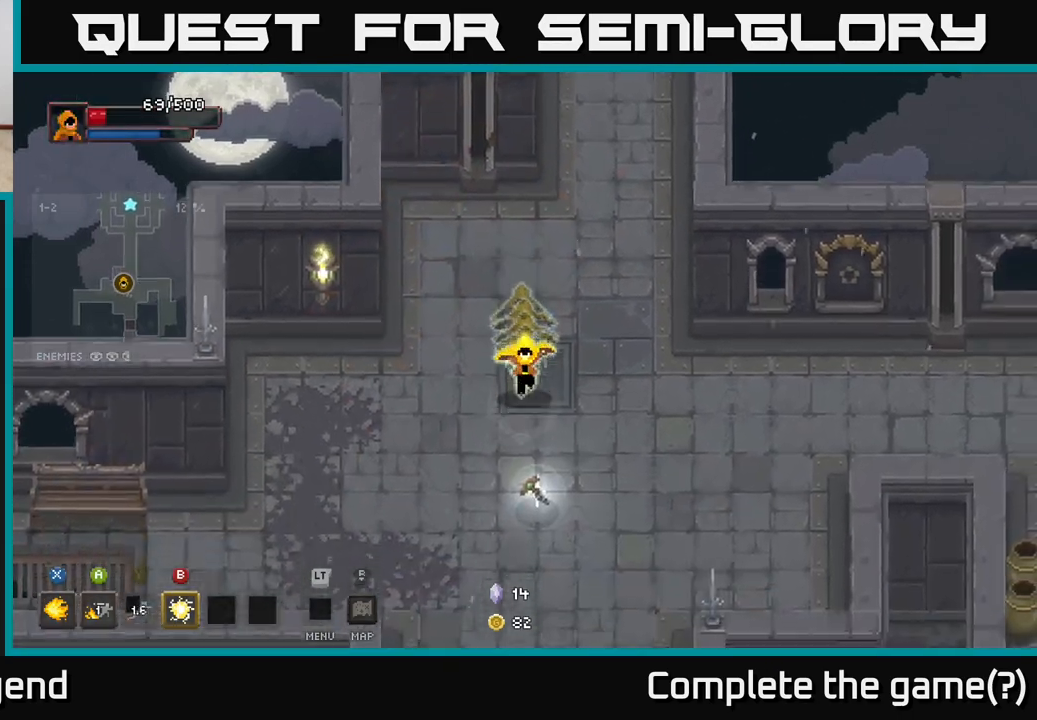
{"buttons": [], "left_stick": "center", "right_stick": "center", "events": [[367, "X", "down"], [383, "left_stick", "center"], [417, "X", "up"]]}
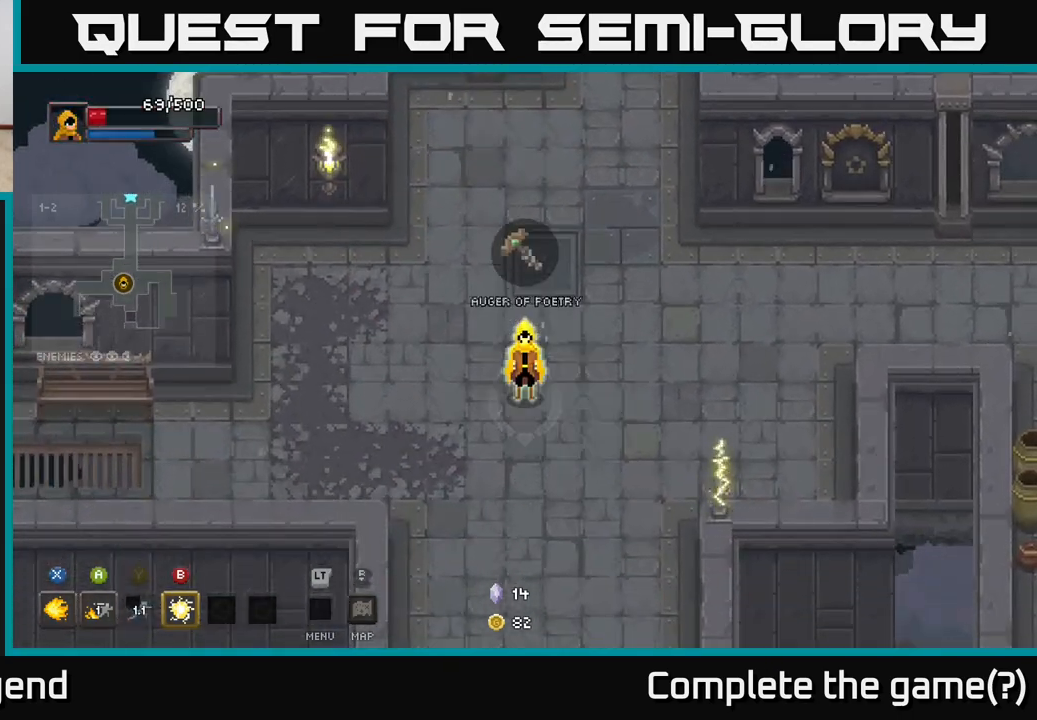
{"buttons": [], "left_stick": "center", "right_stick": "center", "events": [[67, "left_stick", "right"], [233, "left_stick", "center"], [383, "L2", "down"], [483, "L2", "up"]]}
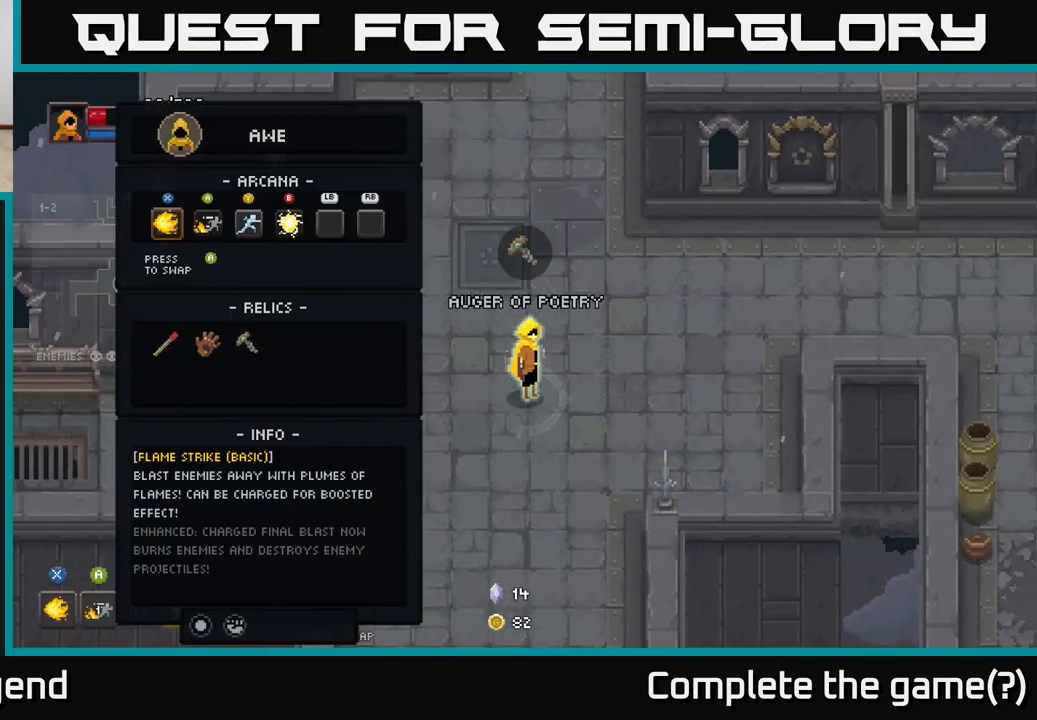
{"buttons": [], "left_stick": "center", "right_stick": "center", "events": [[333, "DPAD_DOWN", "down"], [433, "DPAD_DOWN", "up"]]}